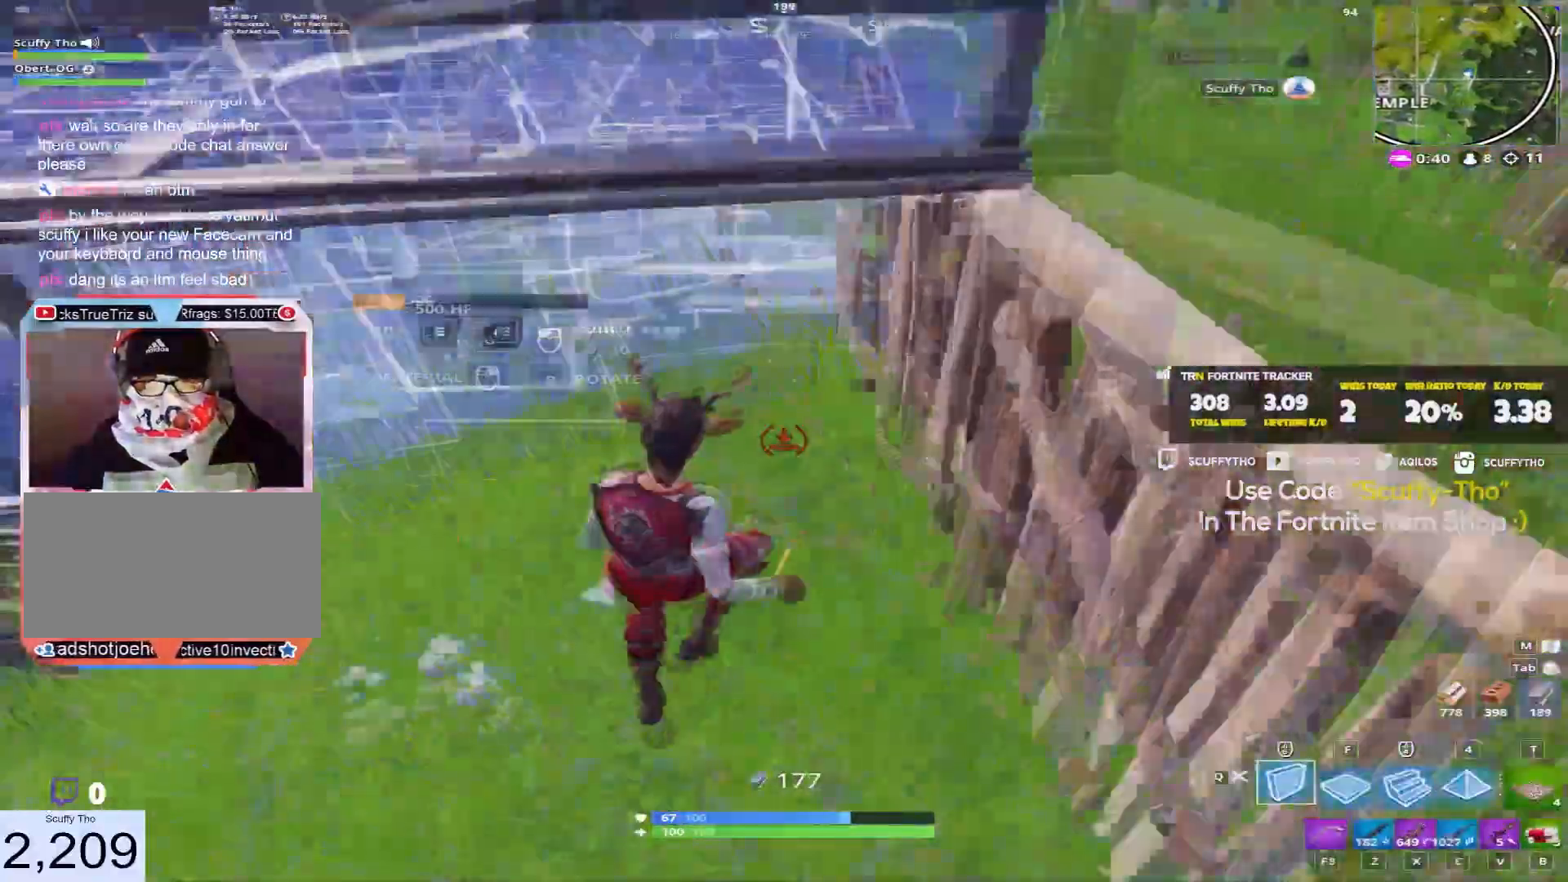
Gameplay with keyboard and mouse; each line is a JSON object with the keys and mouse buttons held at the frame after it. "events" lists presses ("down") and releases ("up") of "a", "c", "ctrl", "d", "e", "f", "q", "r", "s", "shift", "space", "tab", "v", "w", "x", "z", "mouse_left", "mouse_wheel" and "mouse_right" between this image and that frame as [ms after this image, input, new state], when the widget could be followed in between. "mouse_left", "mouse_wheel", "mouse_right" = the "left", "wheel", "right" buttons of the "mouse" list. No other keys are recorded. "wheel" means that the mouse wheel is clicked or scrolled. Mouse movement is not recorded.
{"keys": ["d", "shift", "w"], "mouse": [], "events": [[66, "w", "down"], [100, "mouse_left", "up"], [133, "space", "up"], [167, "shift", "down"], [367, "d", "down"]]}
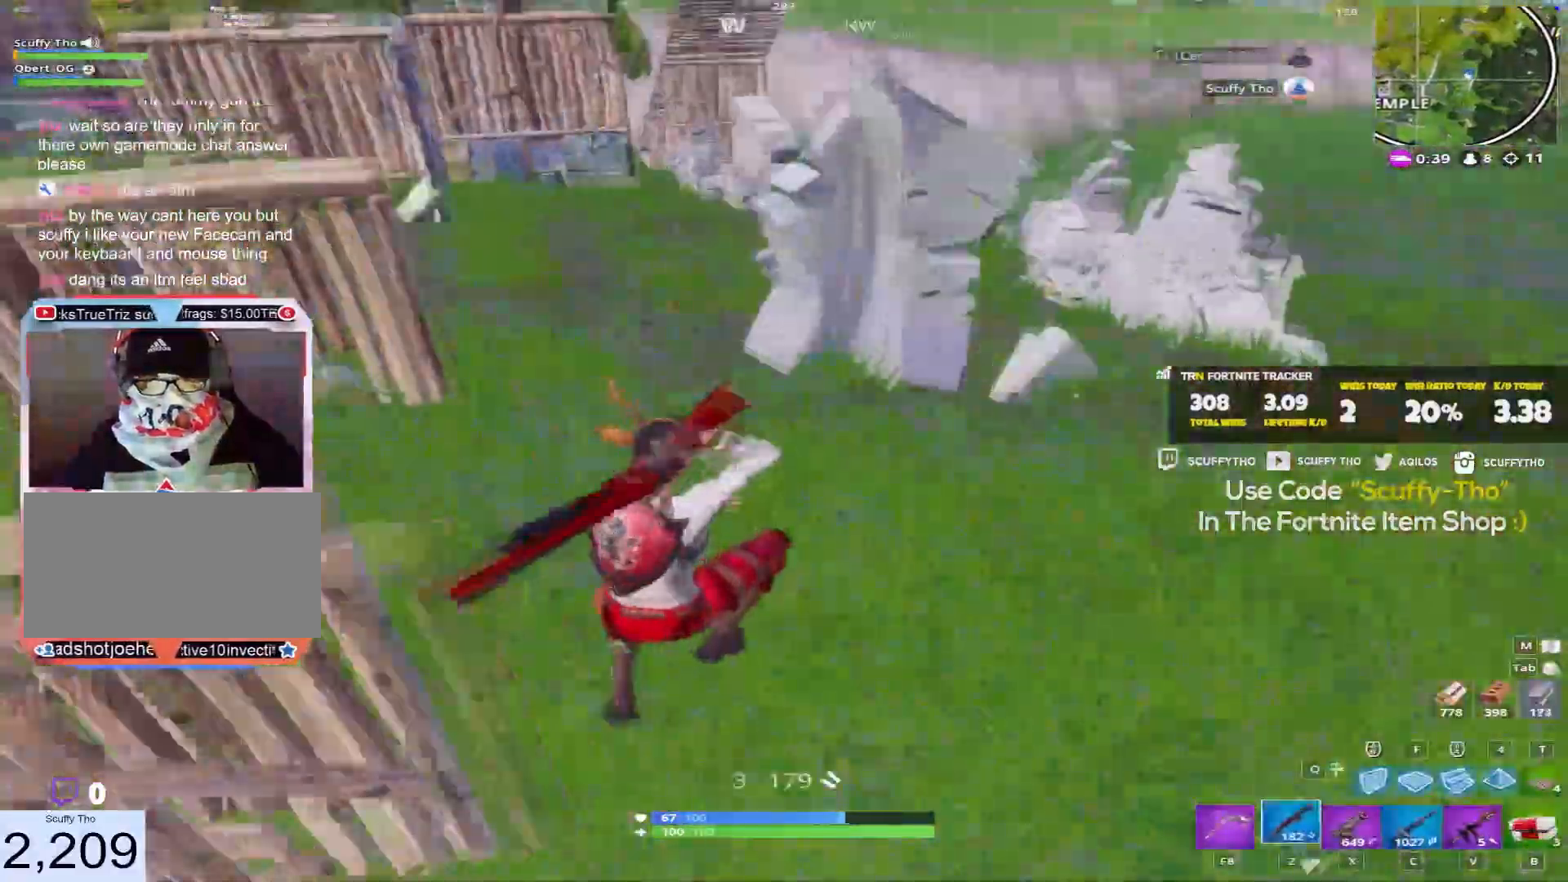
{"keys": ["d", "shift", "w"], "mouse": [], "events": [[34, "d", "up"], [267, "d", "down"]]}
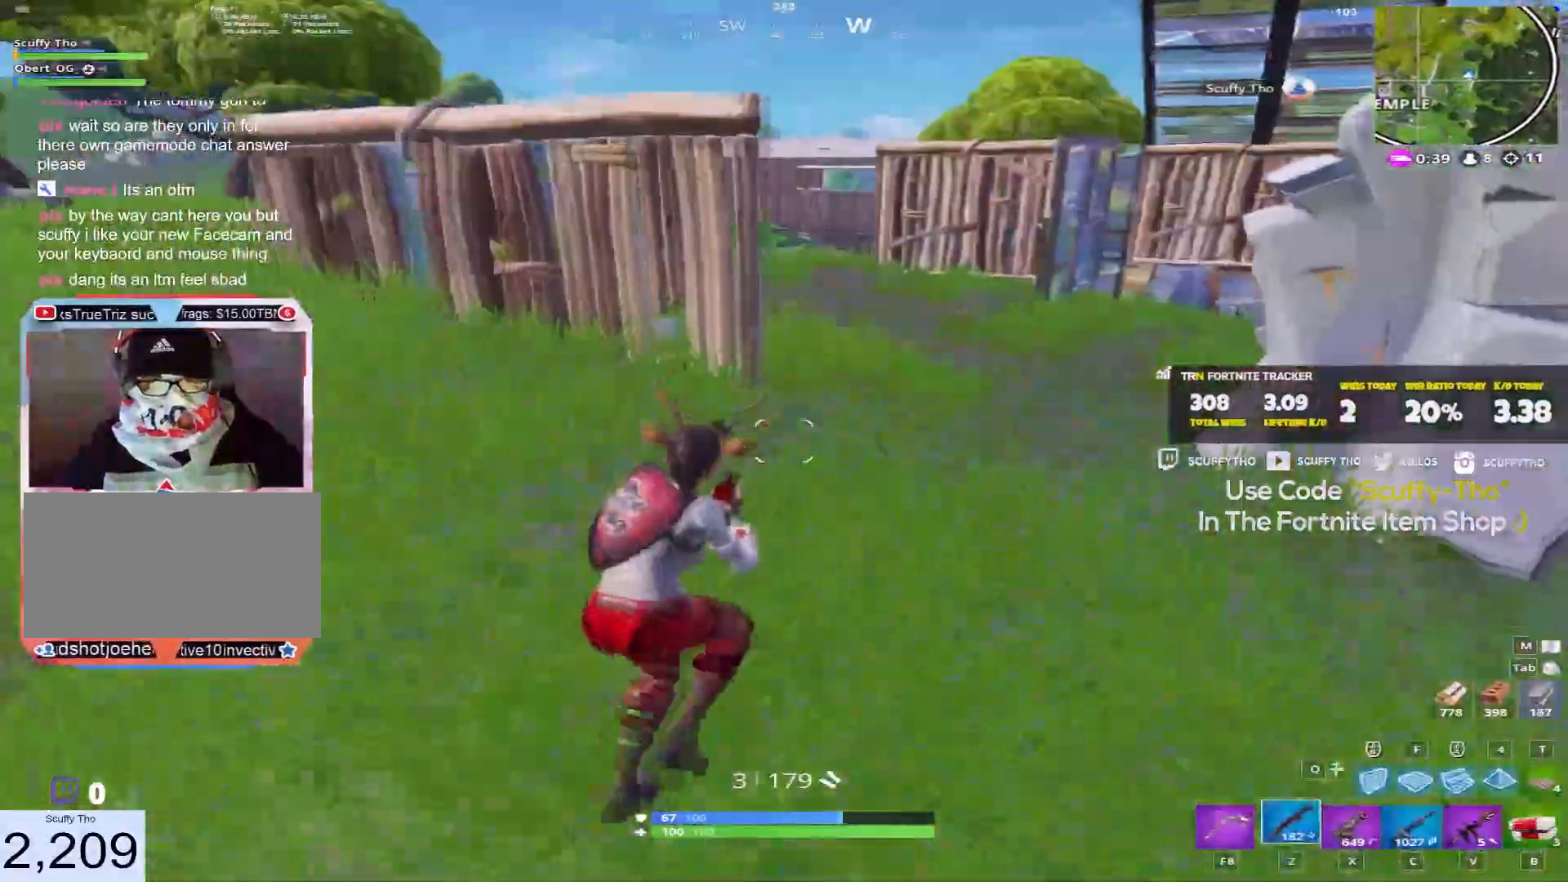
{"keys": ["d", "shift", "space", "w"], "mouse": [], "events": [[367, "space", "down"]]}
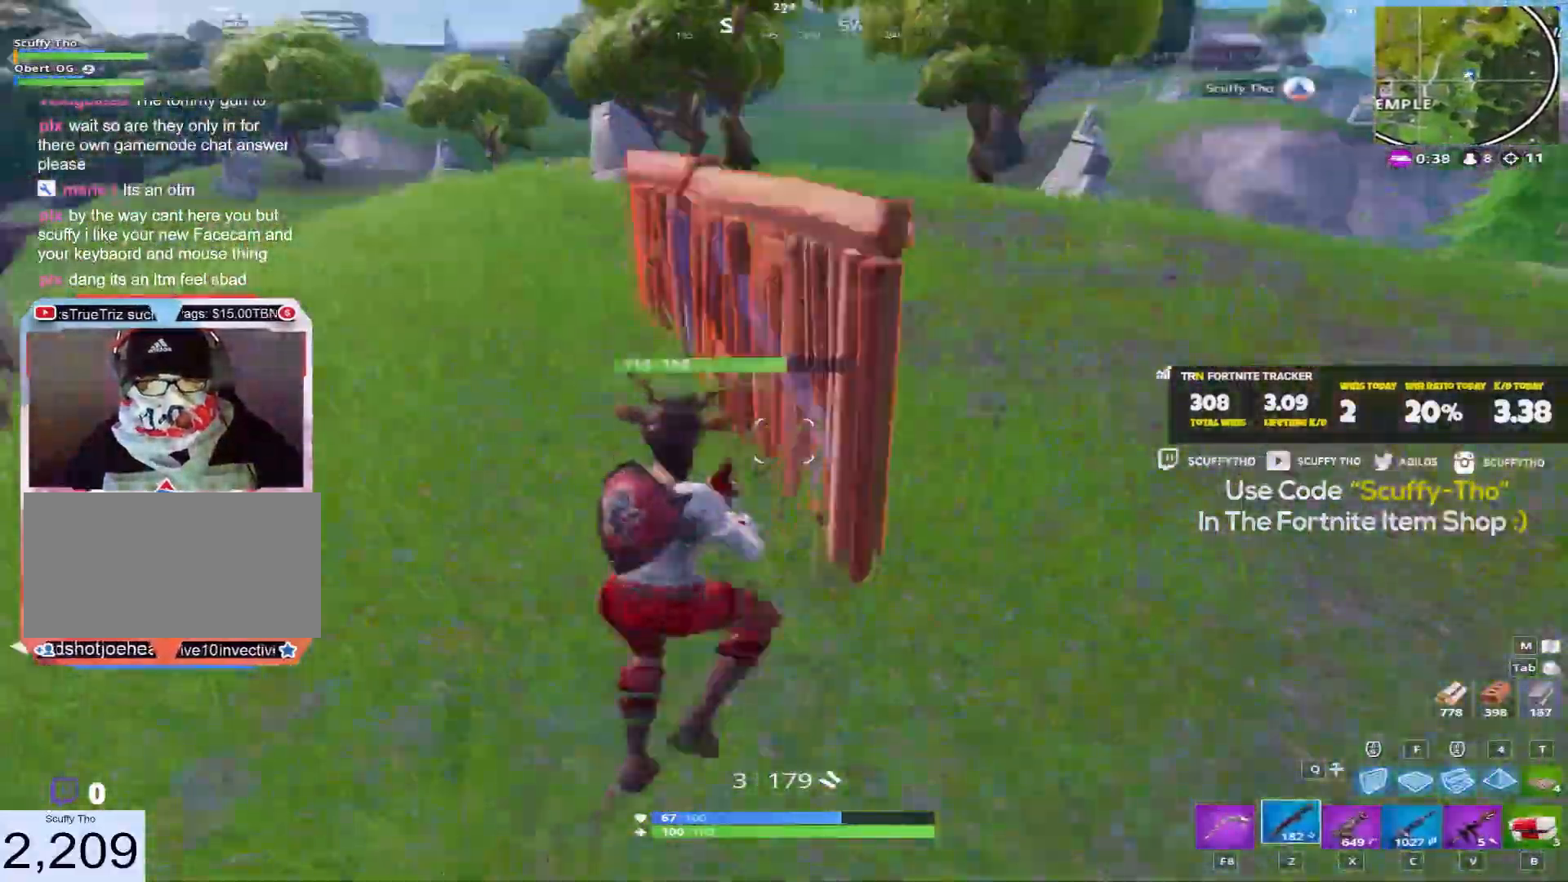
{"keys": ["shift", "w"], "mouse": [], "events": [[100, "space", "up"], [501, "d", "up"]]}
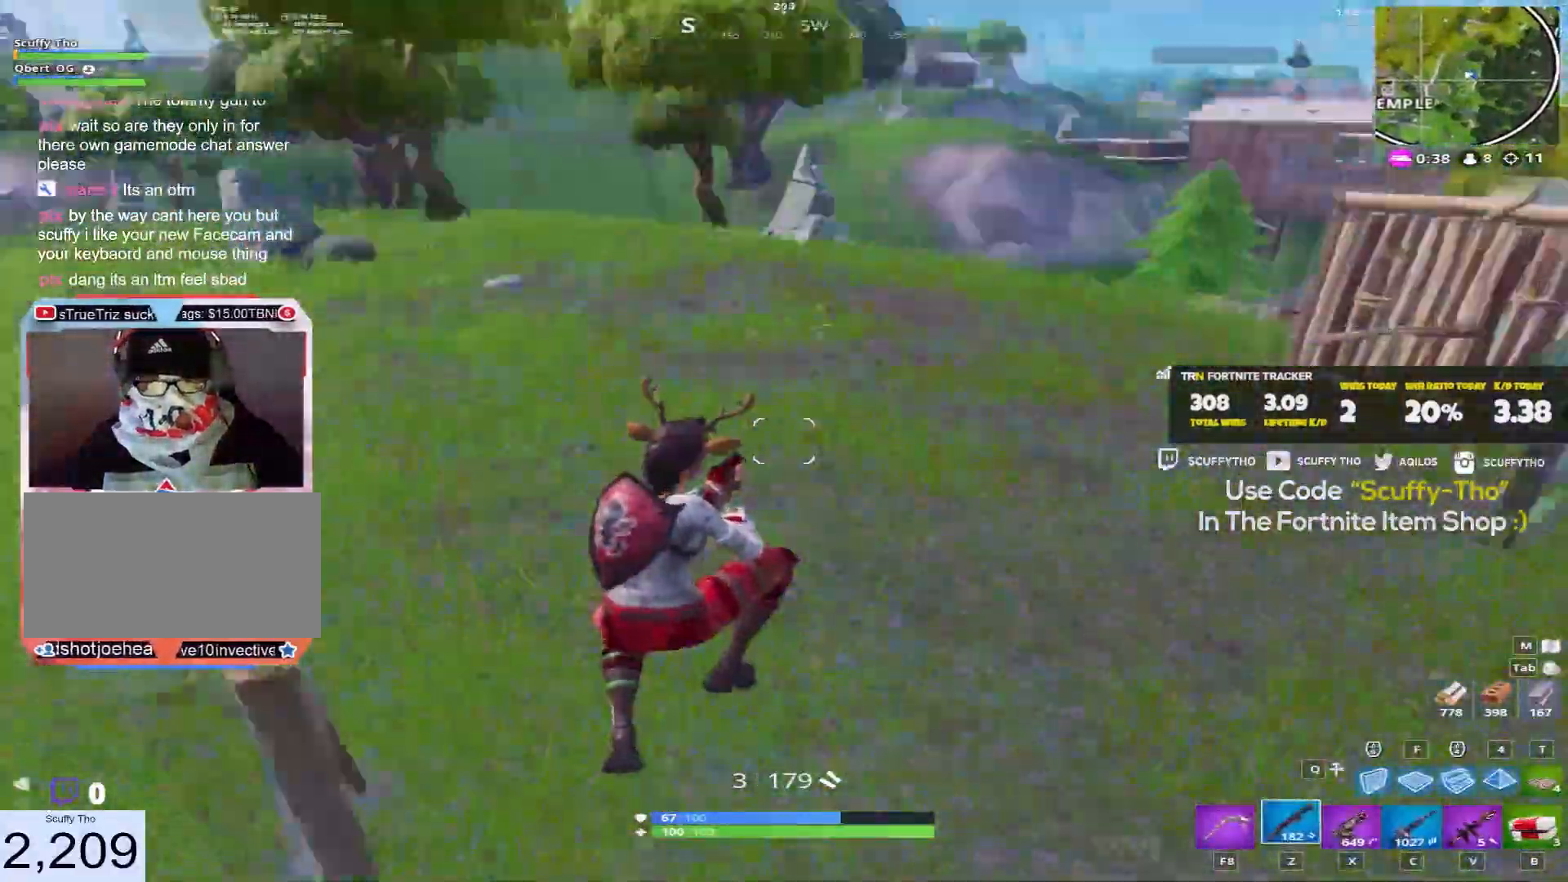
{"keys": ["d", "shift", "w"], "mouse": [], "events": [[66, "d", "down"], [300, "d", "up"], [500, "d", "down"]]}
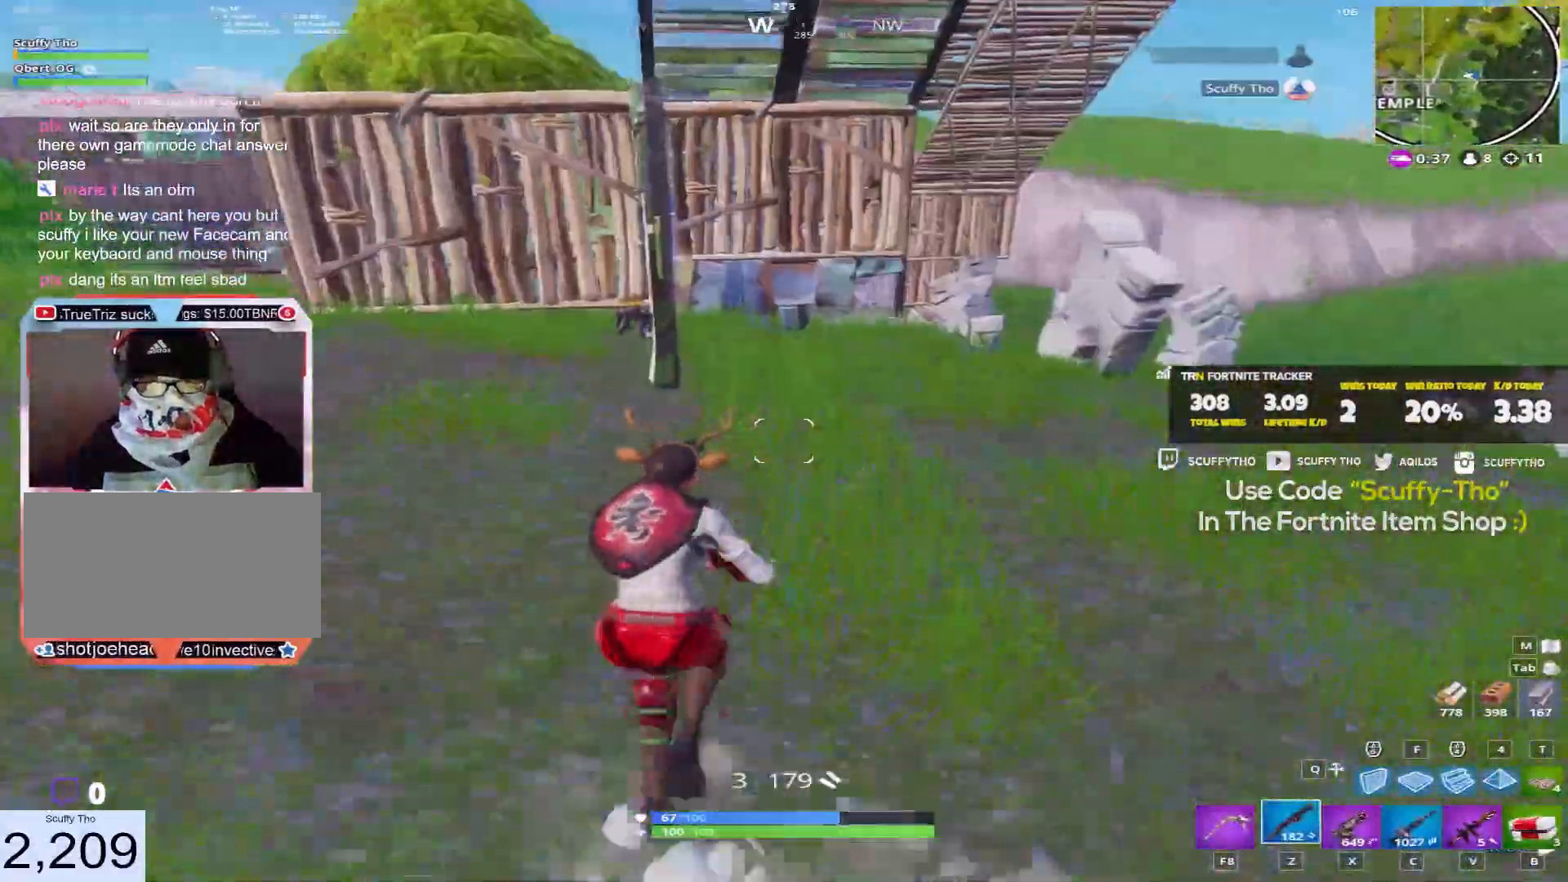
{"keys": ["a", "shift", "space", "w"], "mouse": [], "events": [[167, "d", "up"], [200, "a", "down"], [501, "space", "down"]]}
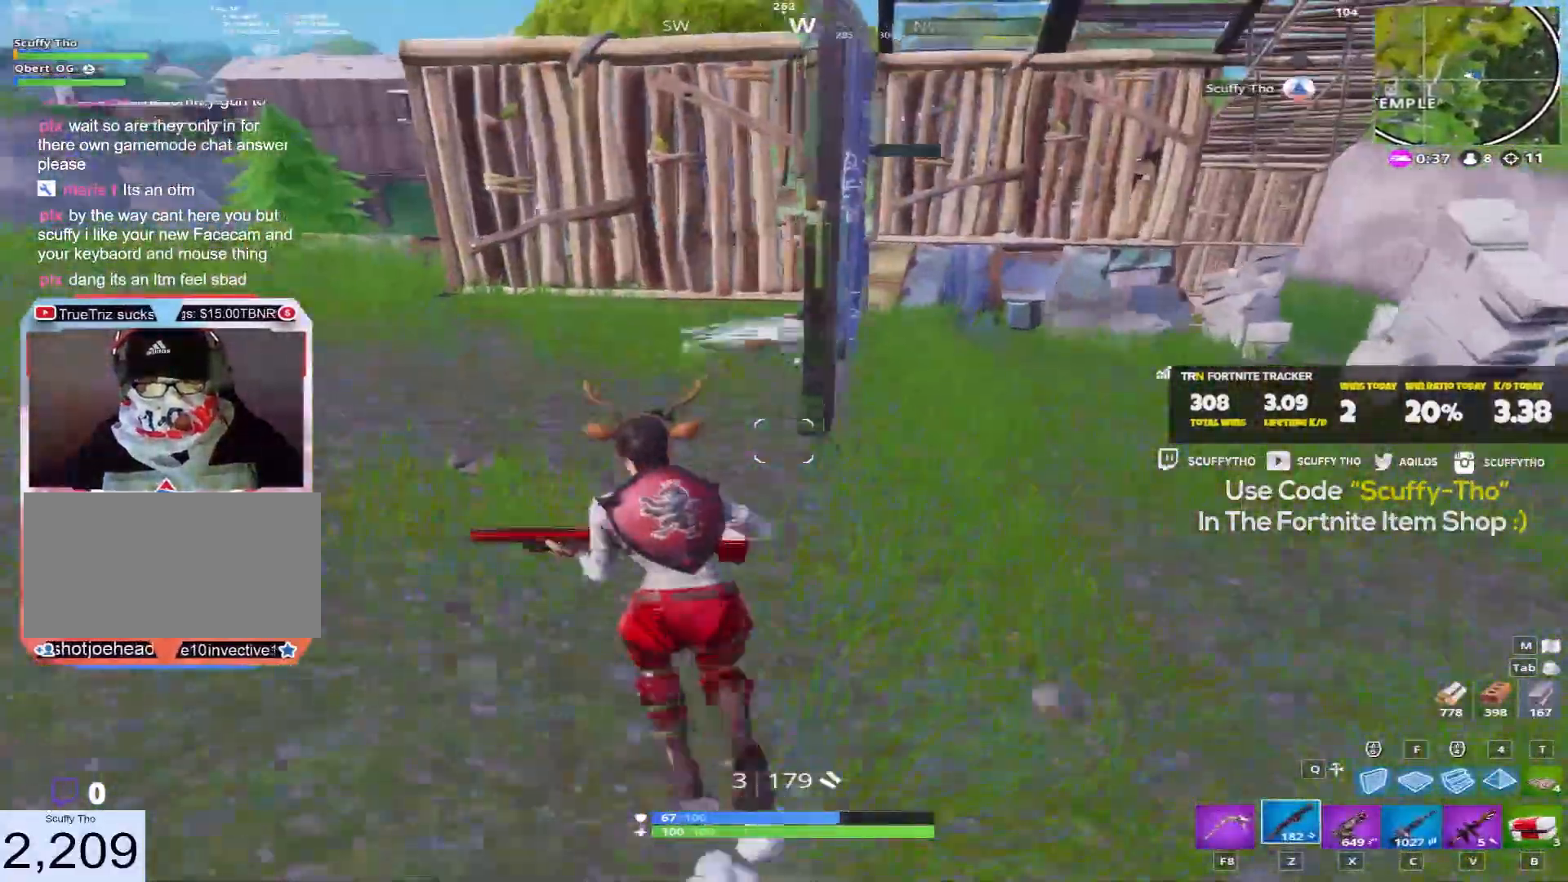
{"keys": ["d", "shift", "w"], "mouse": ["left"], "events": [[33, "a", "up"], [100, "d", "down"], [200, "space", "up"], [267, "d", "up"], [467, "d", "down"], [467, "mouse_left", "down"]]}
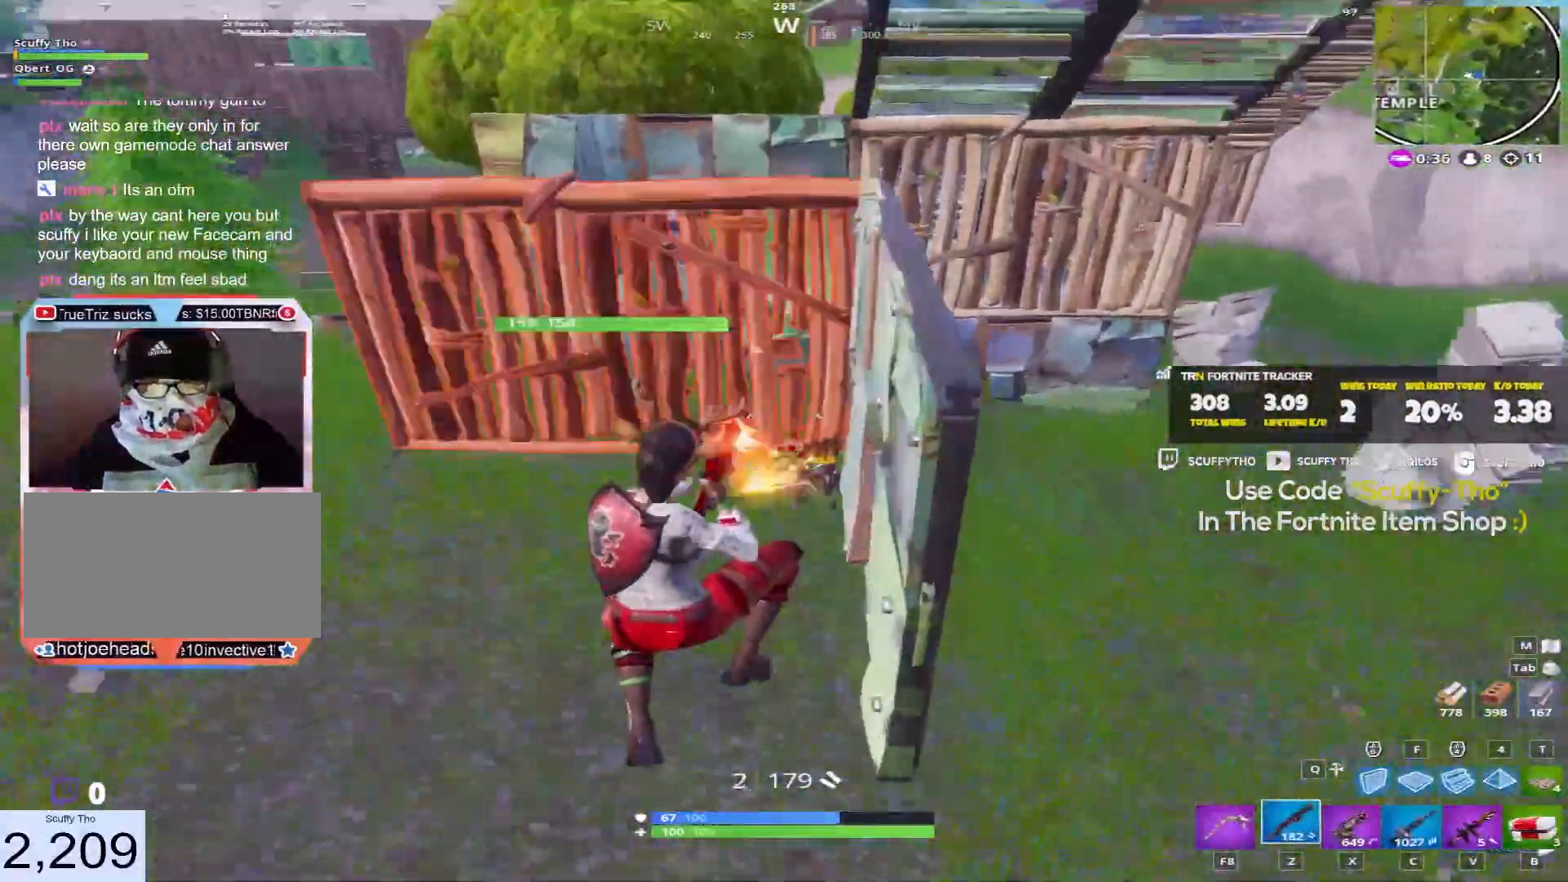
{"keys": ["a", "shift", "w"], "mouse": [], "events": [[100, "mouse_left", "up"], [134, "d", "up"], [367, "a", "down"]]}
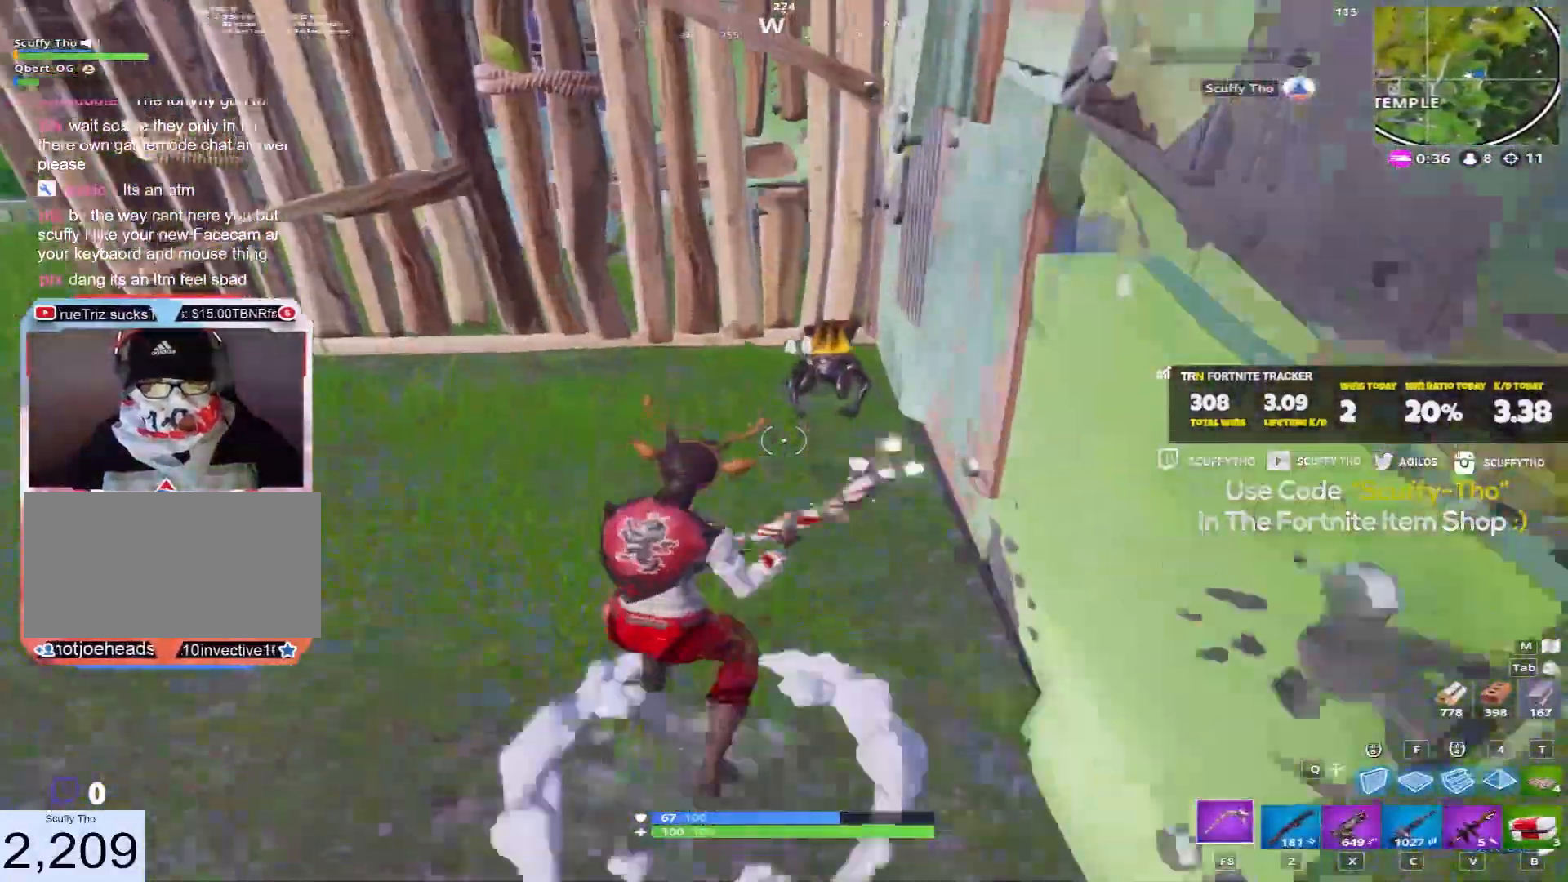
{"keys": ["a", "ctrl", "w"], "mouse": [], "events": [[433, "shift", "up"], [500, "ctrl", "down"]]}
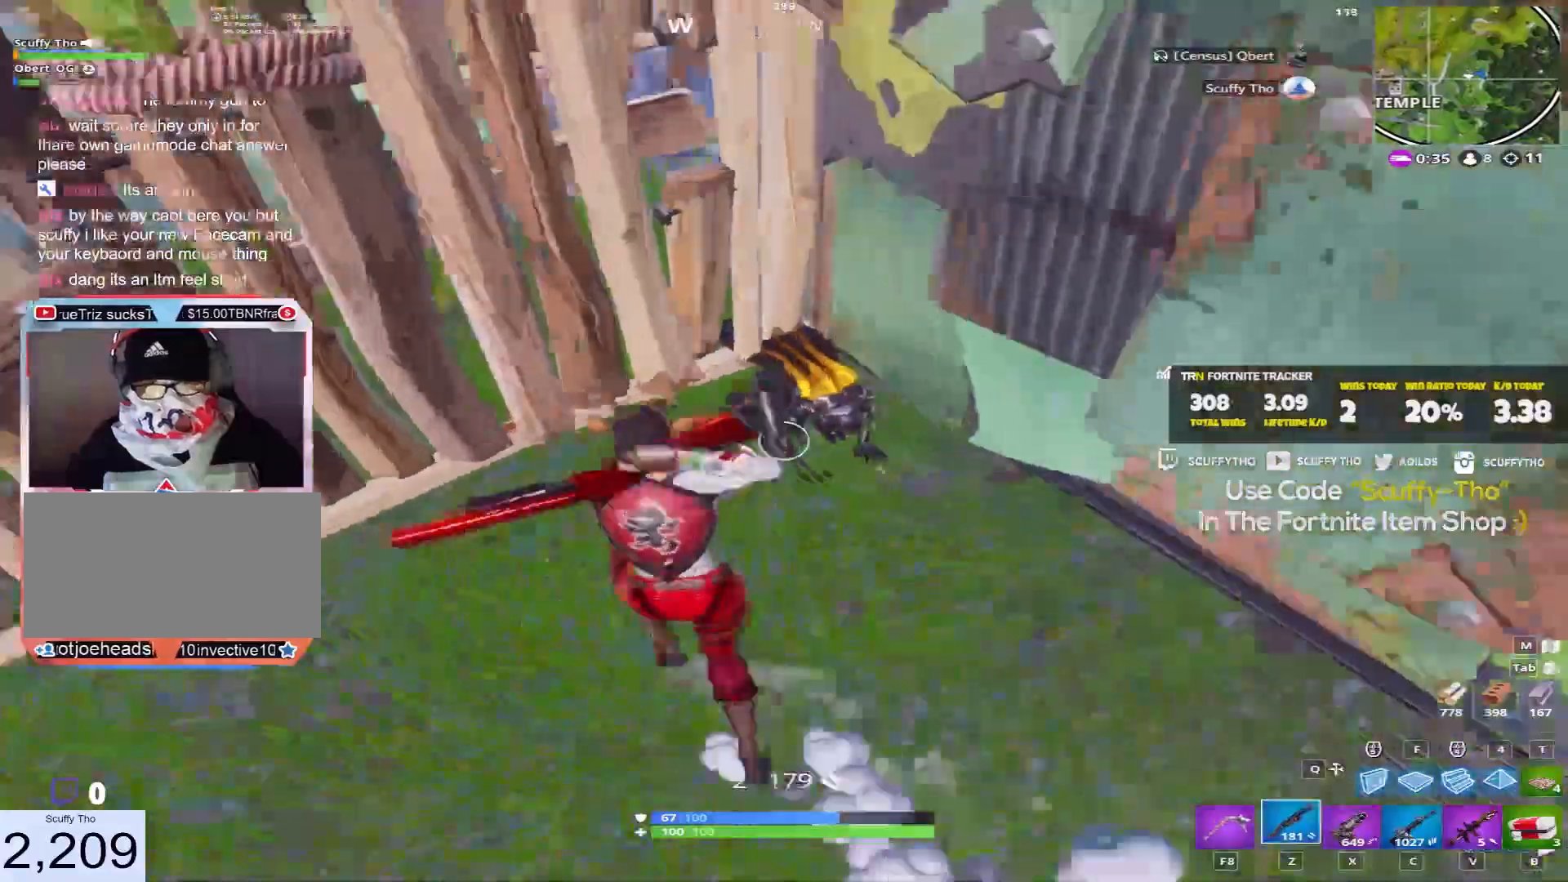
{"keys": ["a", "w"], "mouse": ["left"], "events": [[134, "a", "up"], [134, "ctrl", "up"], [134, "d", "down"], [267, "mouse_left", "down"], [301, "d", "up"], [334, "a", "down"]]}
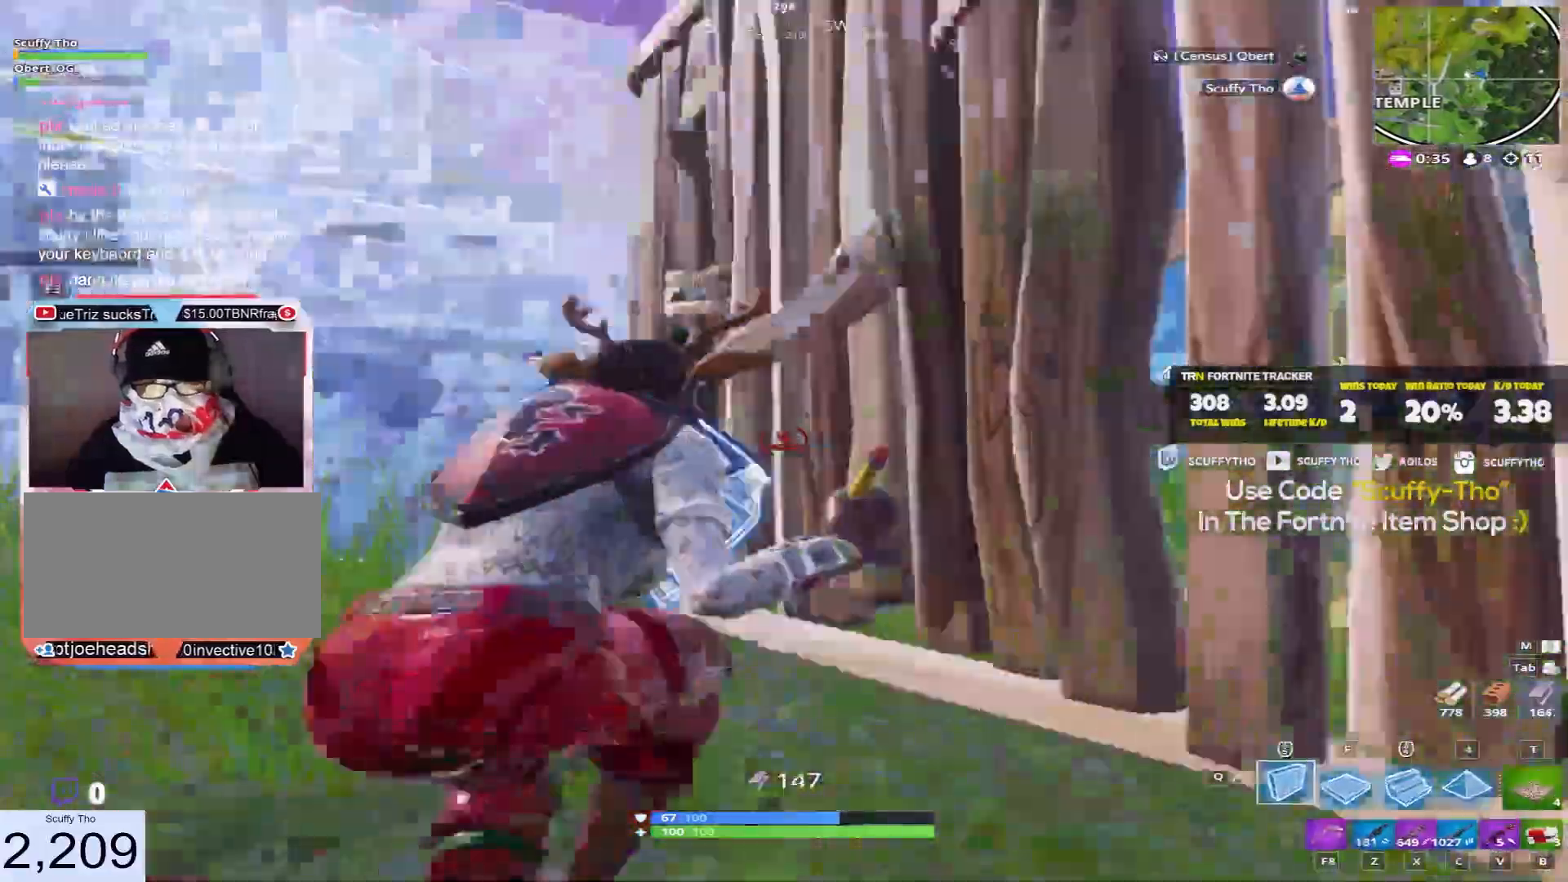
{"keys": ["d"], "mouse": [], "events": [[33, "a", "up"], [33, "f", "down"], [133, "mouse_left", "up"], [167, "f", "up"], [233, "a", "down"], [233, "mouse_left", "down"], [267, "mouse_left", "up"], [400, "d", "down"], [433, "a", "up"], [467, "w", "up"]]}
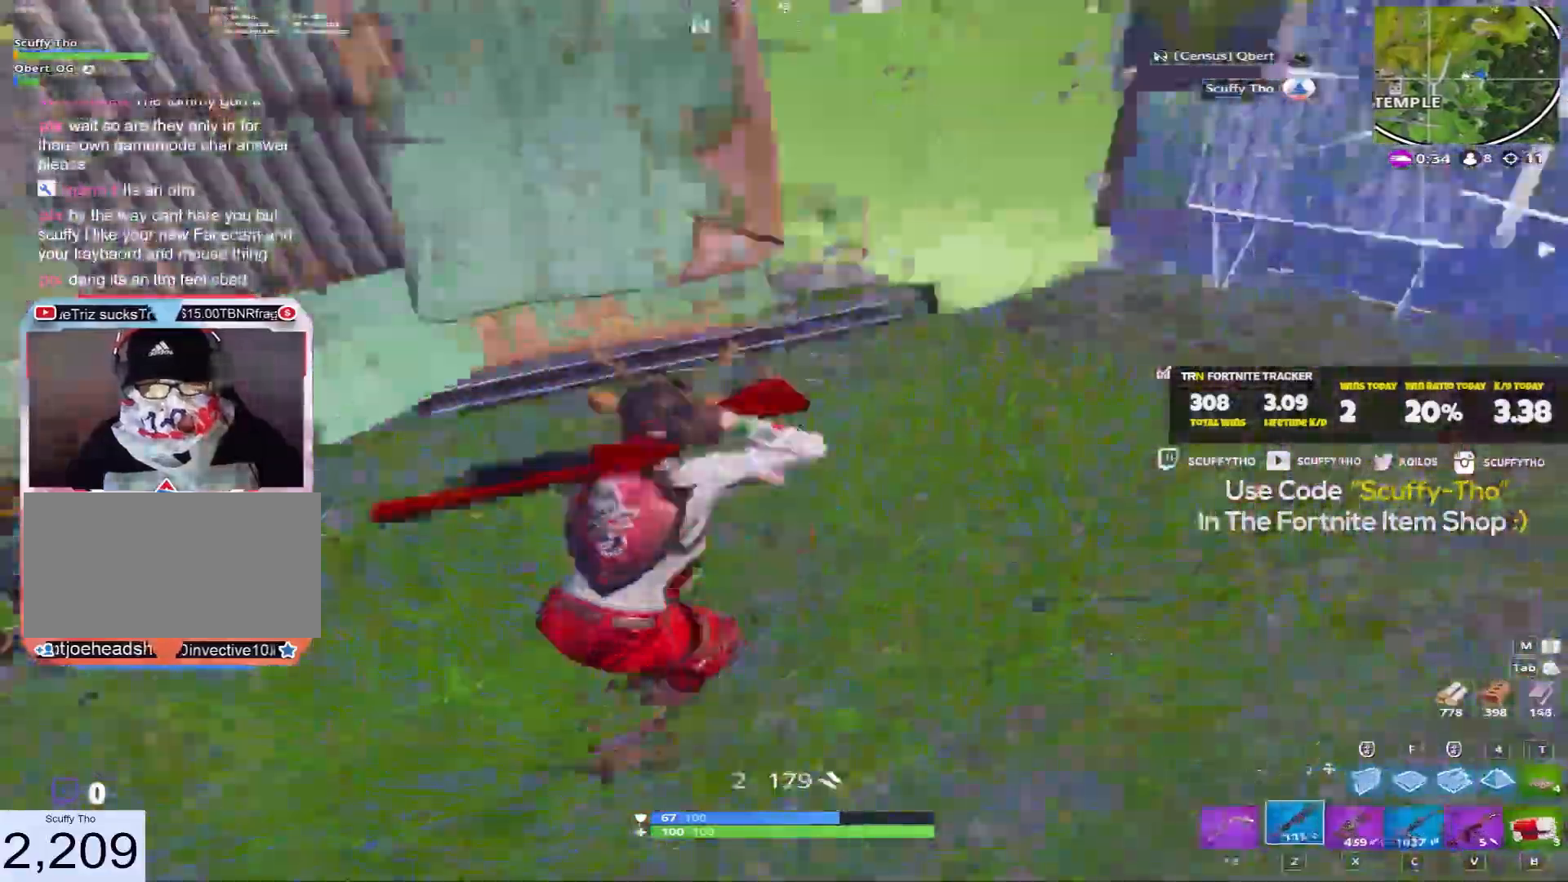
{"keys": [], "mouse": [], "events": [[67, "a", "down"], [100, "d", "up"], [234, "w", "down"], [367, "a", "up"], [367, "w", "up"]]}
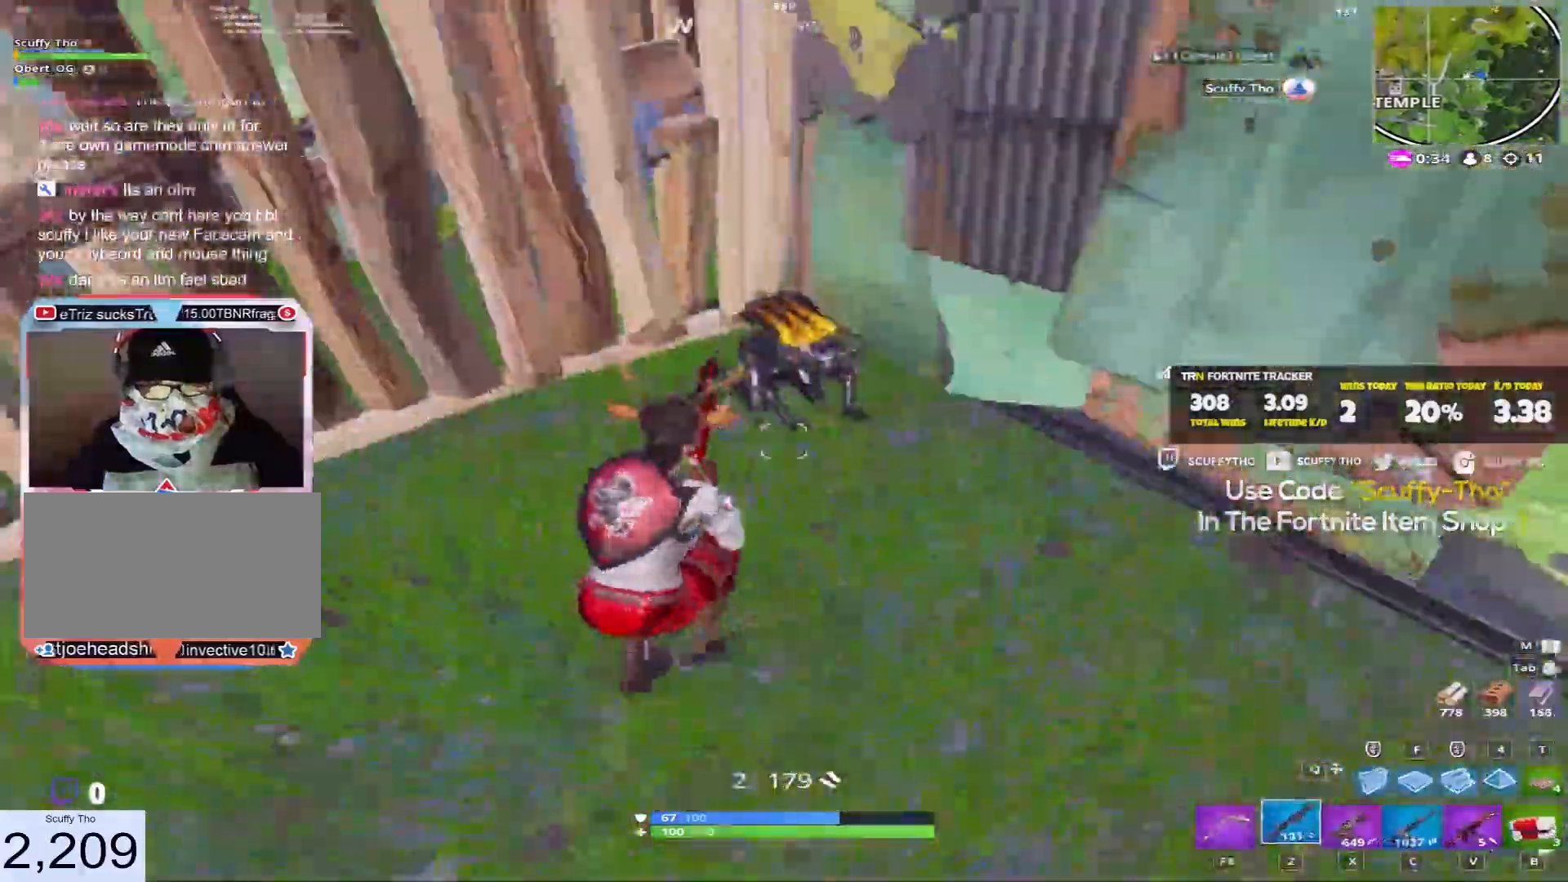
{"keys": ["a", "w"], "mouse": [], "events": [[34, "w", "down"], [134, "mouse_left", "down"], [167, "a", "down"], [234, "mouse_left", "up"], [267, "f", "down"], [301, "f", "up"], [334, "mouse_left", "down"], [434, "mouse_left", "up"]]}
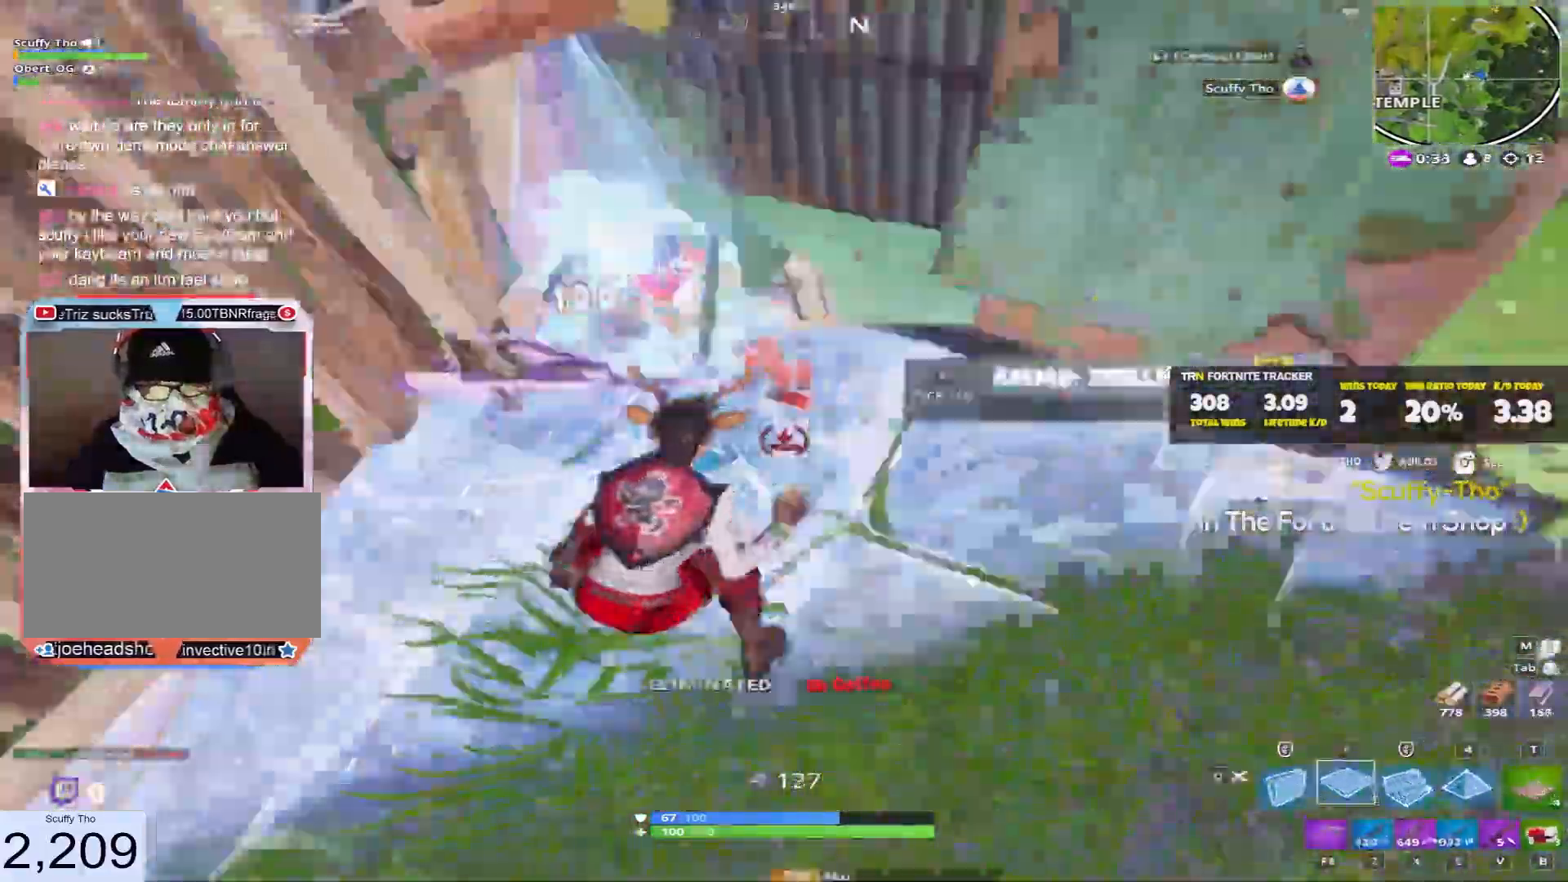
{"keys": ["shift", "w"], "mouse": [], "events": [[133, "shift", "down"], [333, "a", "up"], [367, "shift", "up"], [400, "e", "down"], [467, "e", "up"], [500, "shift", "down"]]}
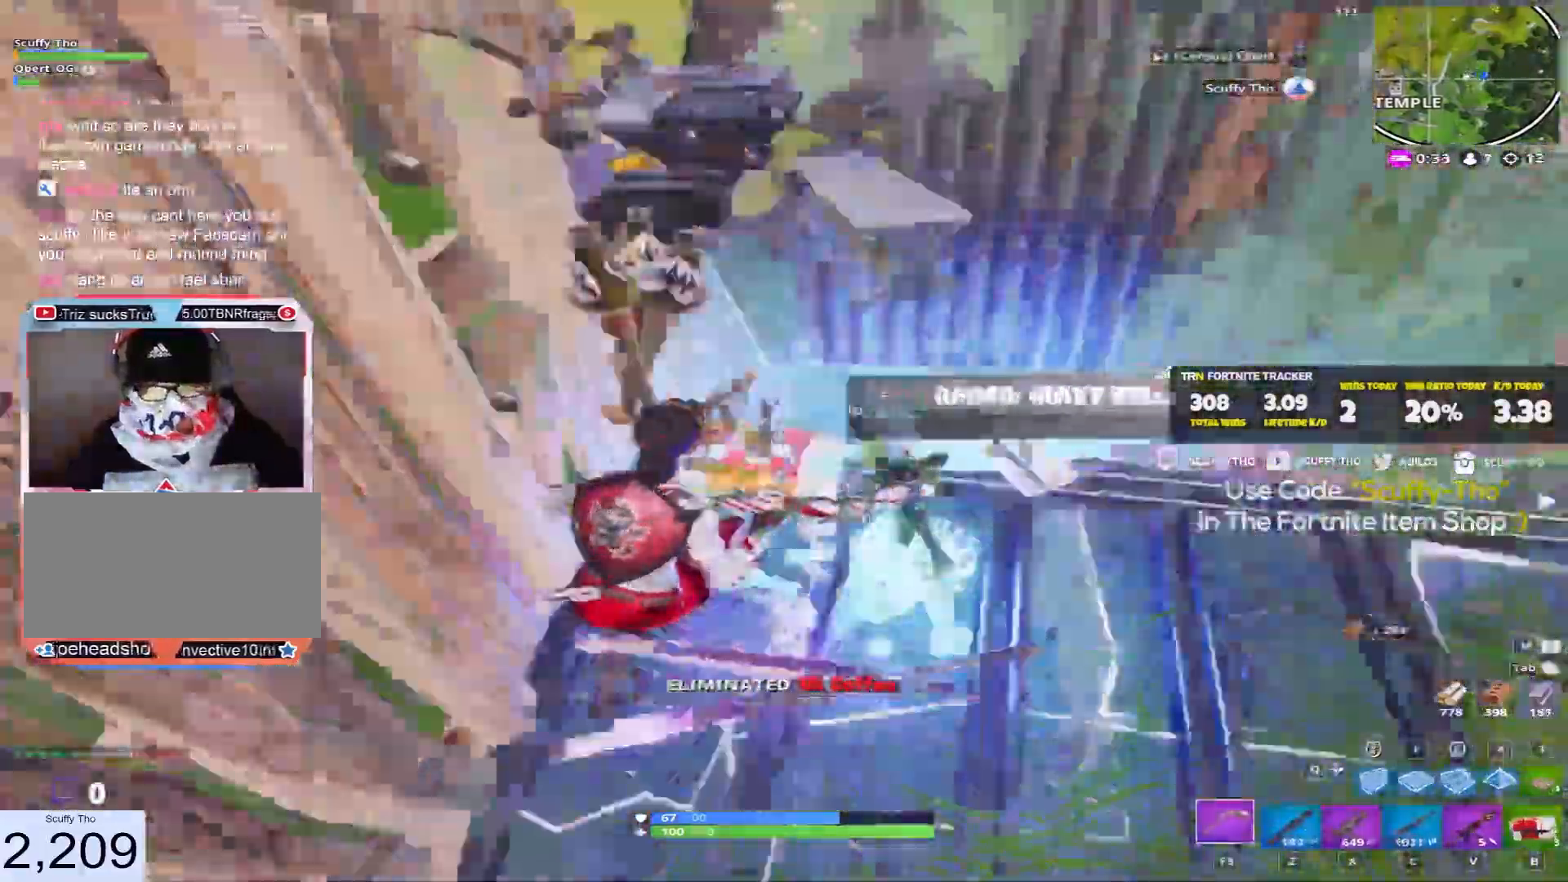
{"keys": ["a", "shift"], "mouse": [], "events": [[67, "e", "down"], [134, "e", "up"], [167, "e", "down"], [301, "e", "up"], [401, "e", "down"], [467, "e", "up"], [467, "w", "up"], [501, "a", "down"]]}
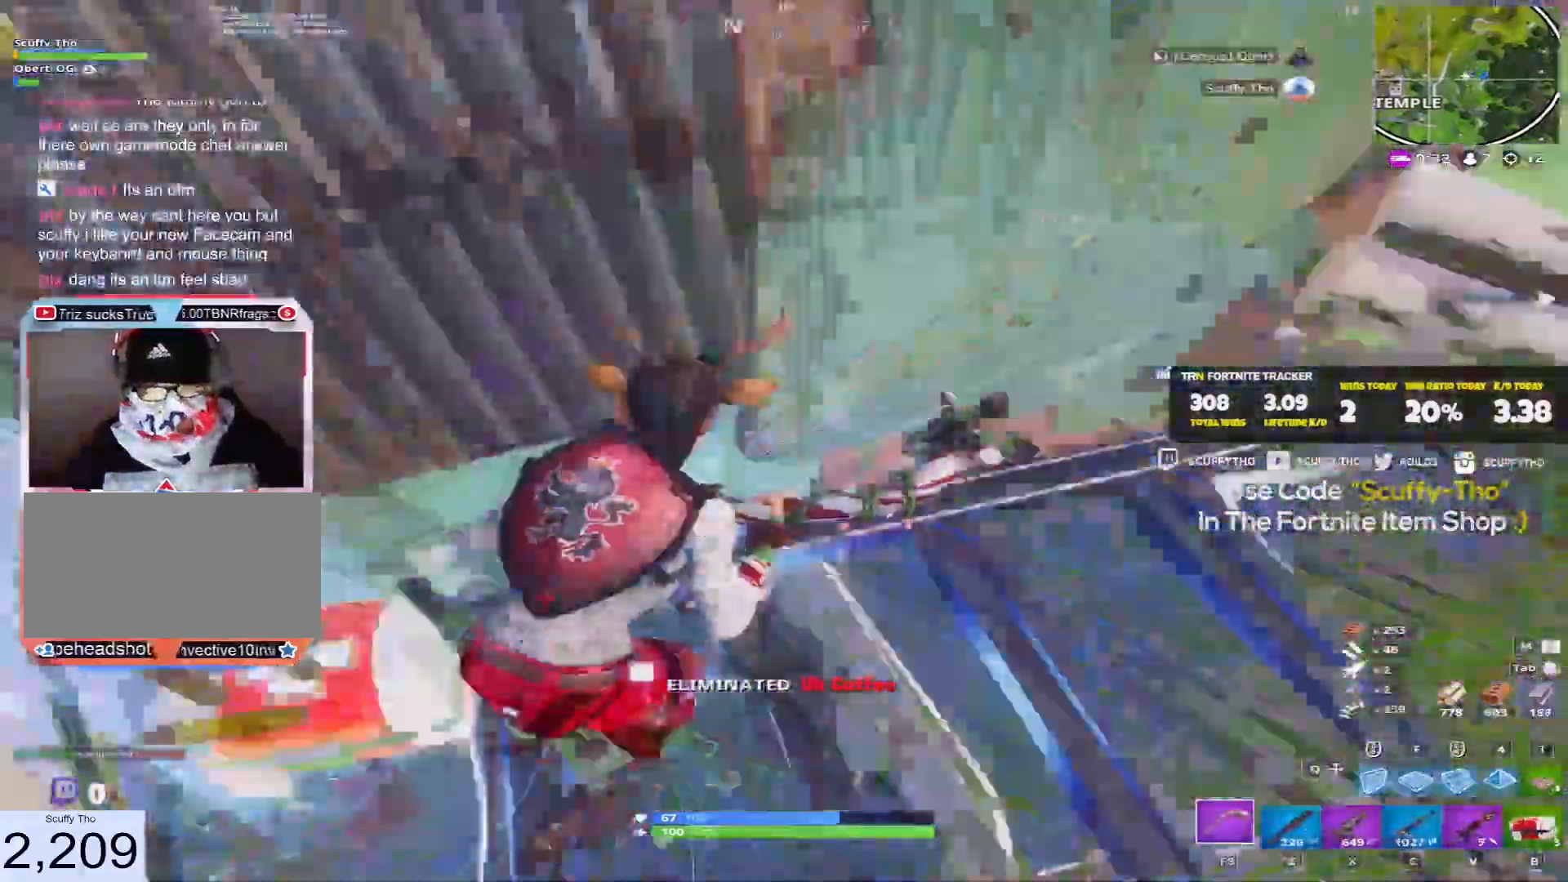
{"keys": ["a", "r", "shift", "w"], "mouse": [], "events": [[133, "c", "down"], [233, "c", "up"], [233, "w", "down"], [434, "r", "down"]]}
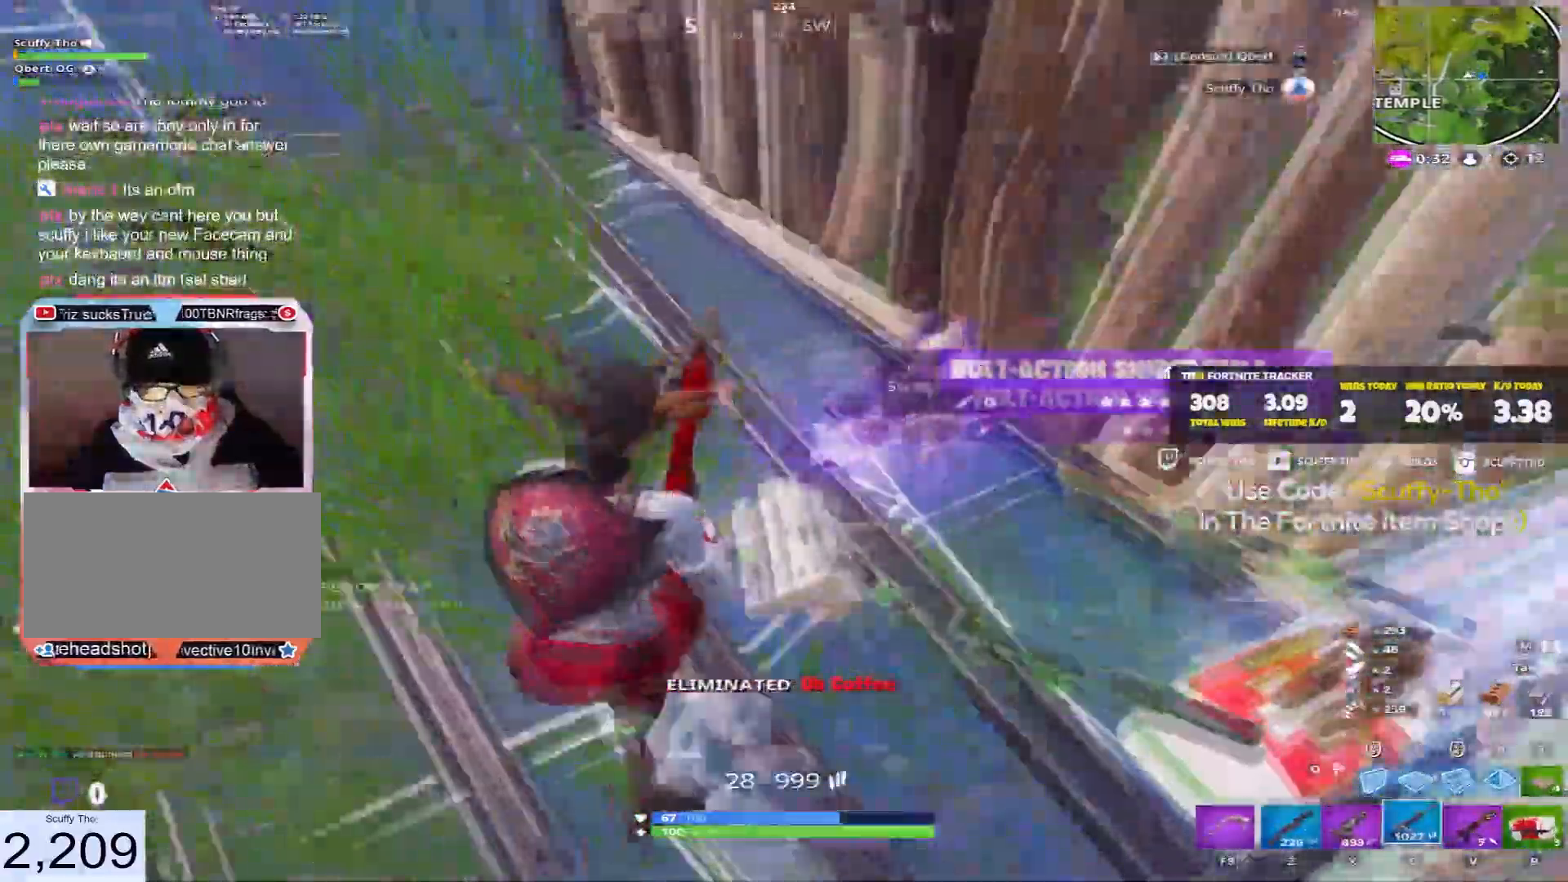
{"keys": ["d", "w"], "mouse": [], "events": [[34, "r", "up"], [100, "r", "down"], [167, "r", "up"], [234, "shift", "up"], [334, "a", "up"], [367, "d", "down"]]}
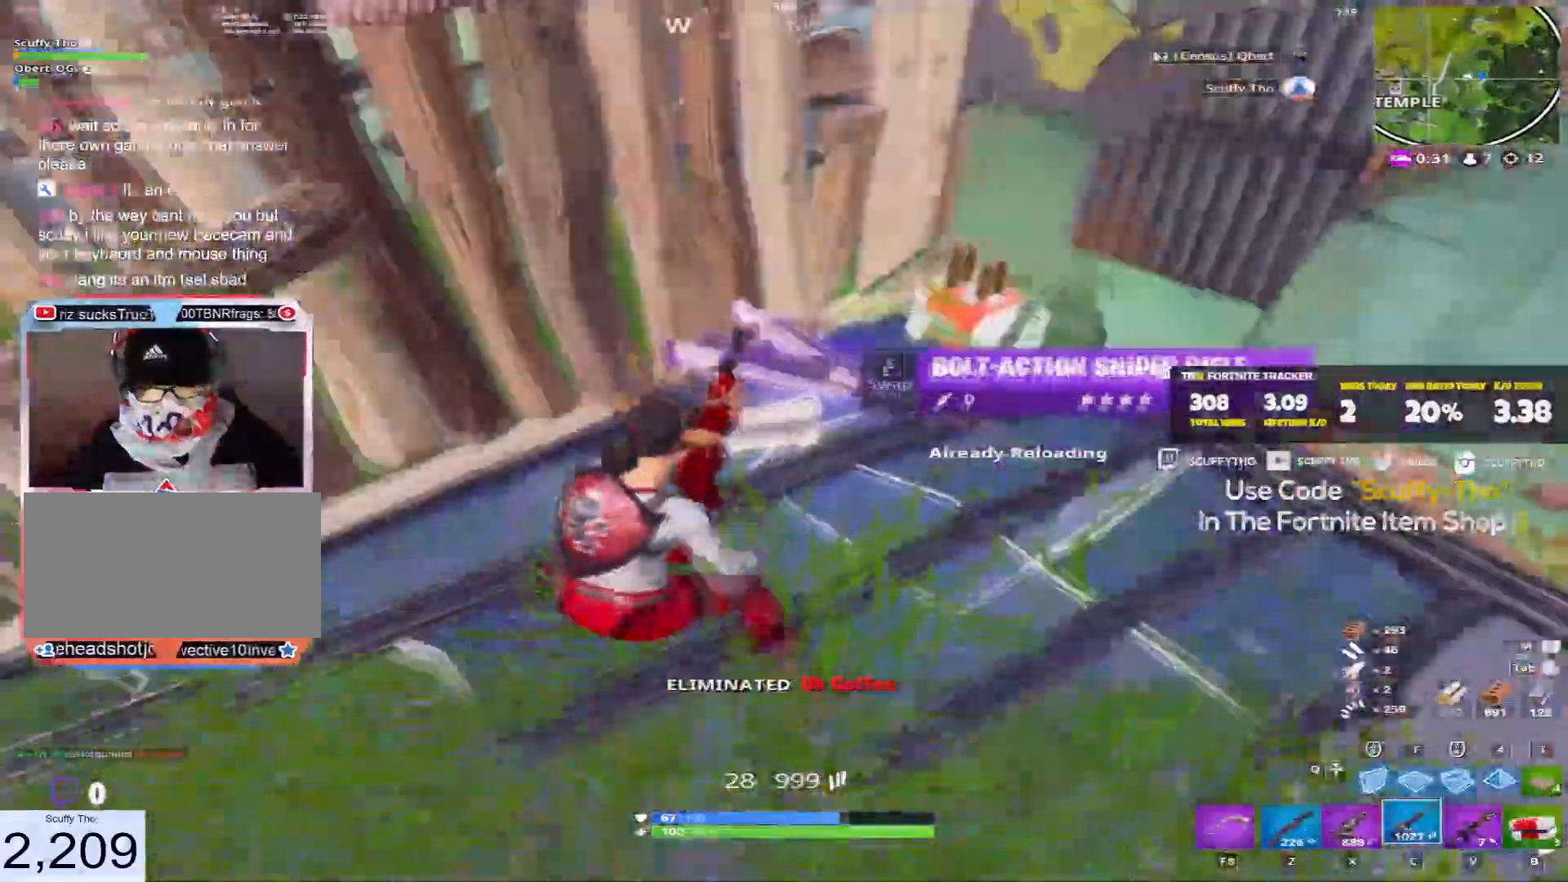
{"keys": ["w"], "mouse": [], "events": [[100, "d", "up"], [400, "e", "down"], [400, "w", "up"], [500, "e", "up"], [500, "w", "down"]]}
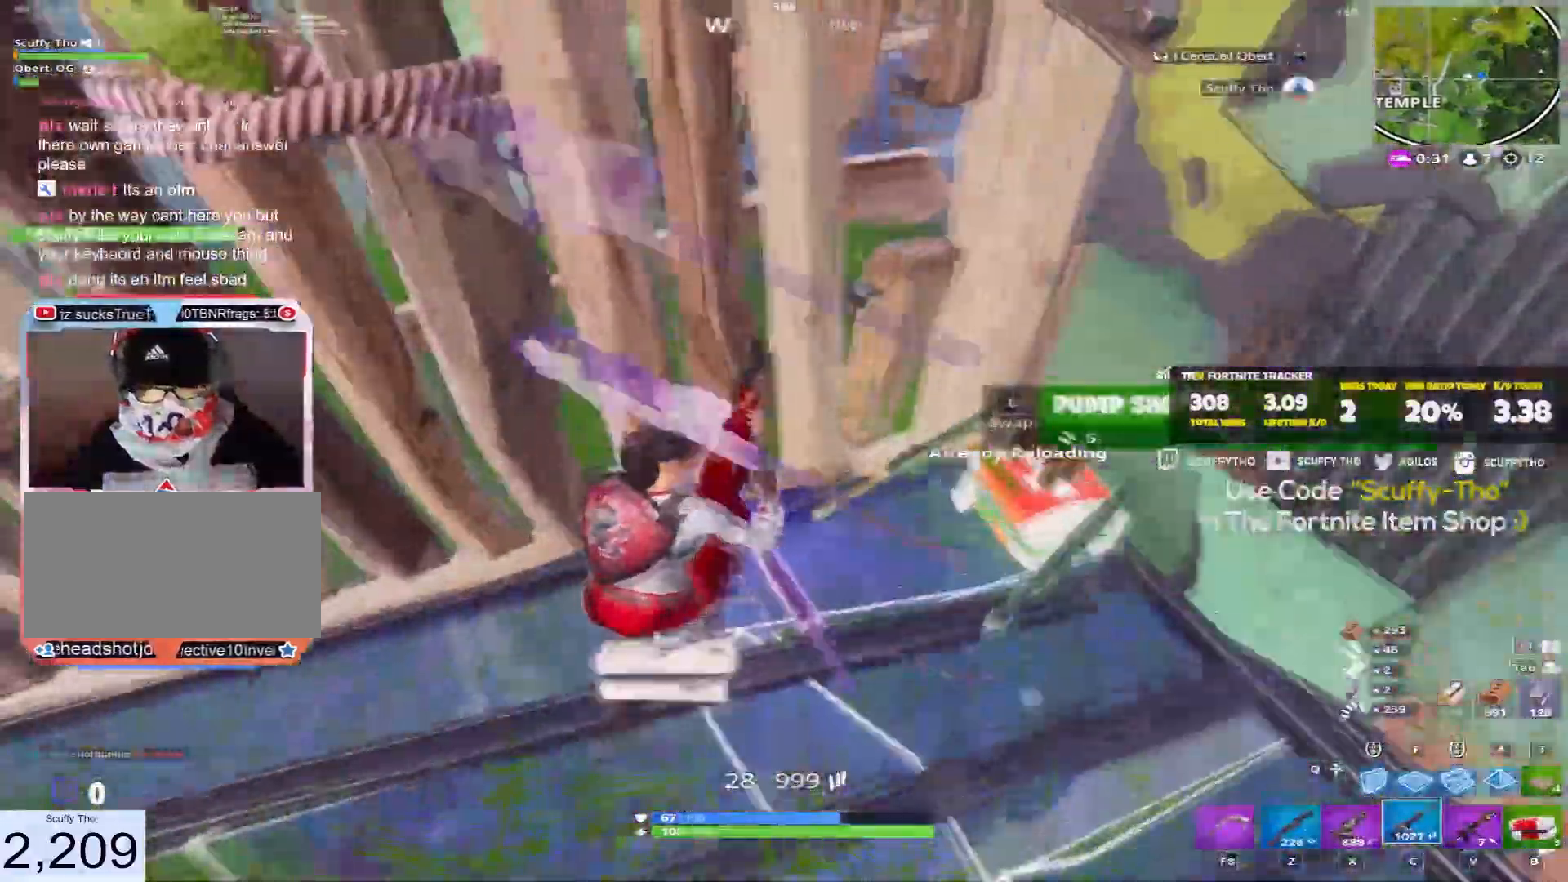
{"keys": ["a", "s"], "mouse": [], "events": [[67, "w", "up"], [100, "w", "down"], [167, "d", "down"], [301, "d", "up"], [334, "w", "up"], [434, "a", "down"], [467, "s", "down"]]}
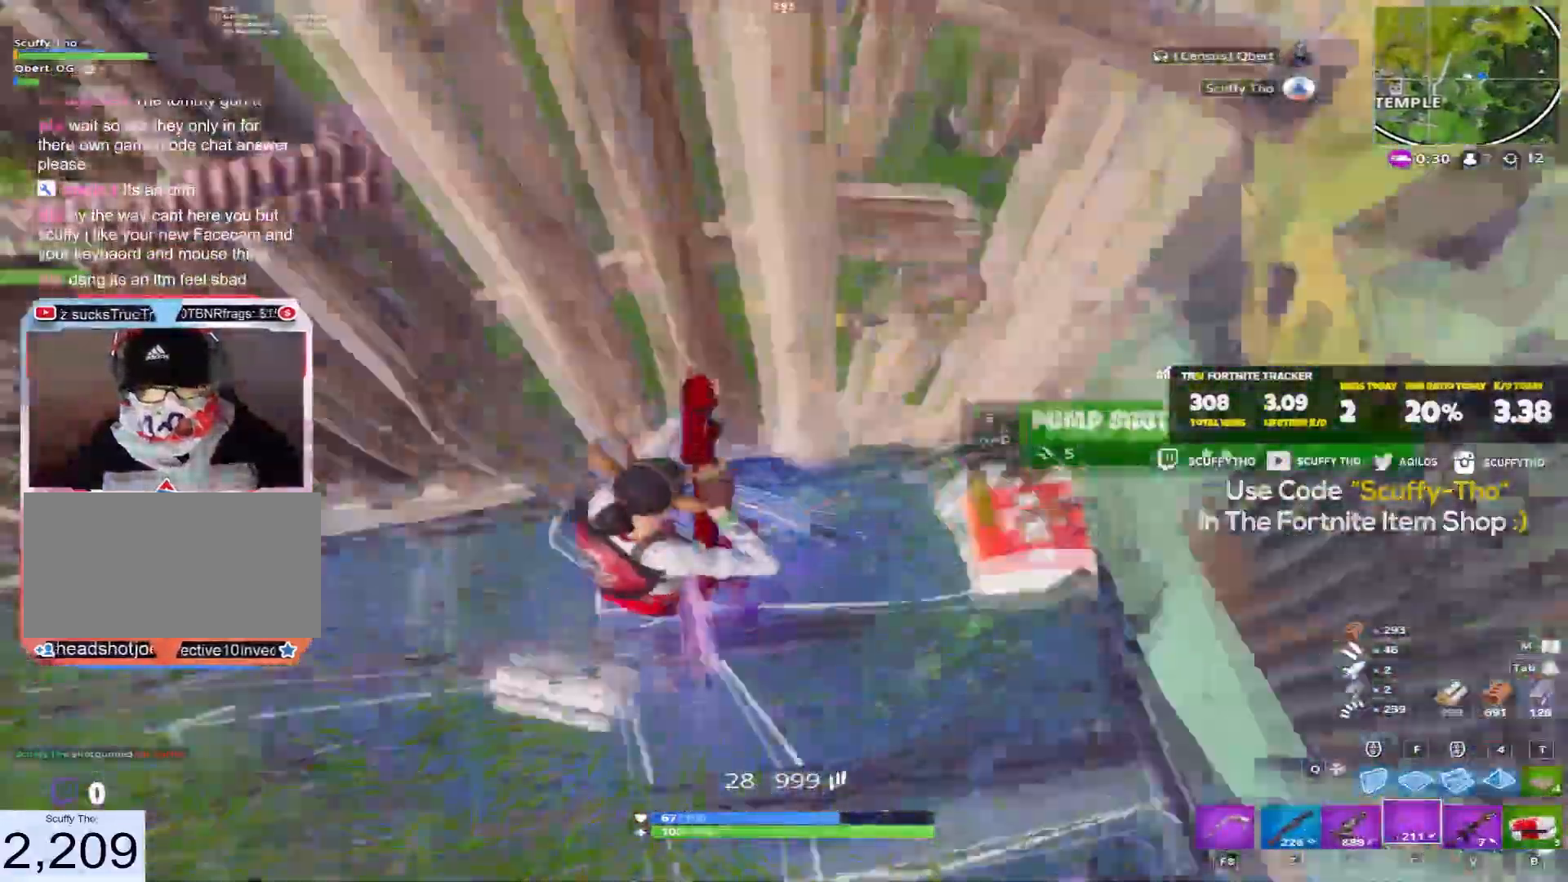
{"keys": ["w"], "mouse": [], "events": [[267, "a", "up"], [300, "e", "down"], [434, "s", "up"], [467, "e", "up"], [500, "w", "down"]]}
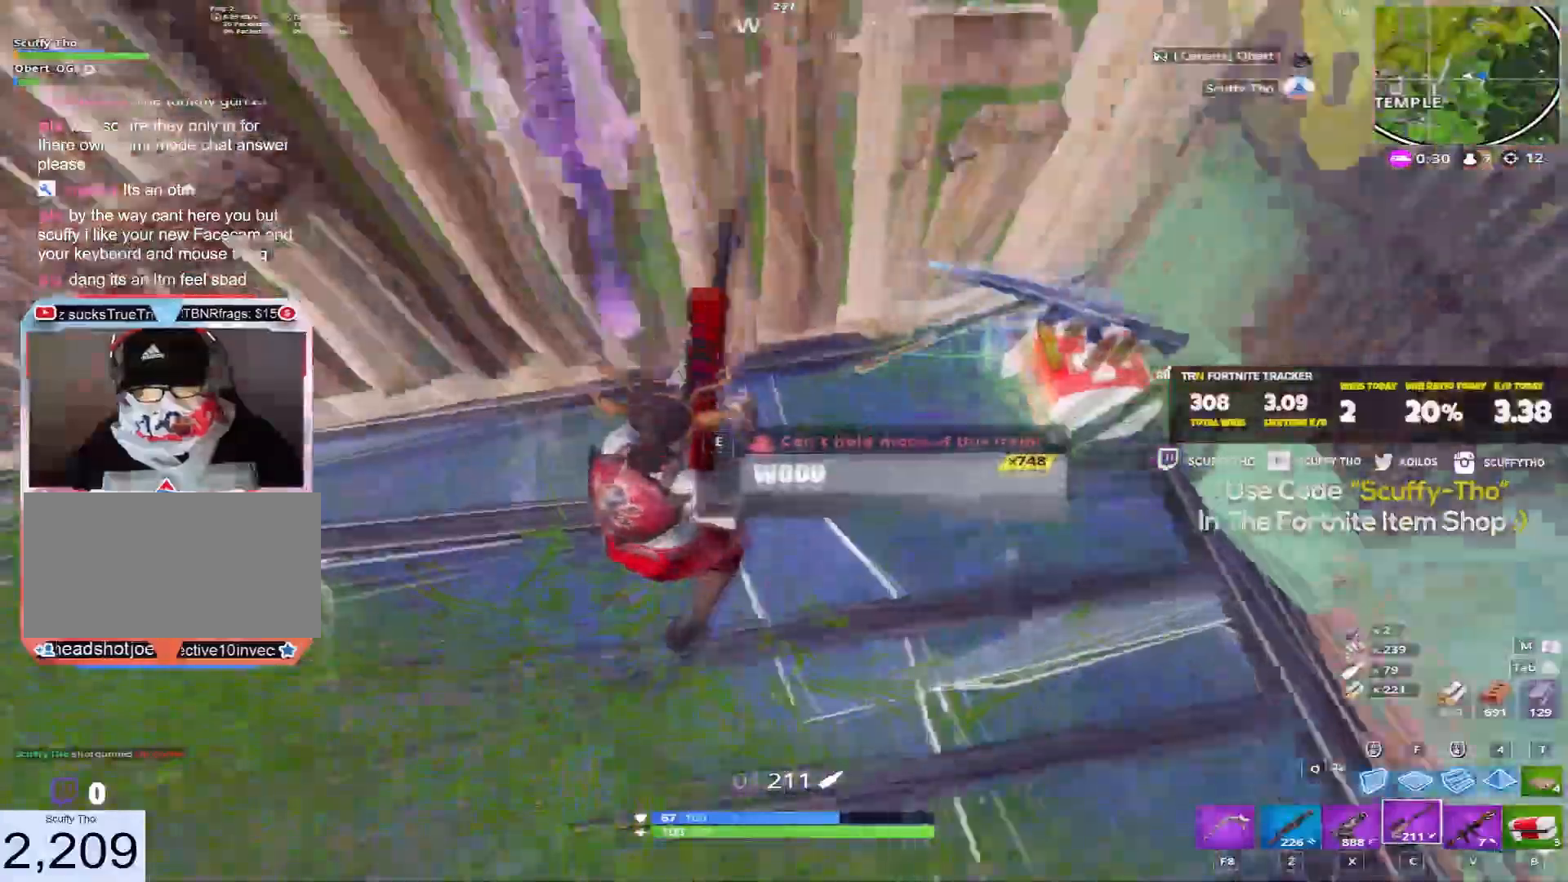
{"keys": ["shift", "w"], "mouse": [], "events": [[100, "a", "down"], [134, "shift", "down"], [167, "e", "down"], [201, "a", "up"], [301, "e", "up"], [367, "e", "down"], [434, "e", "up"]]}
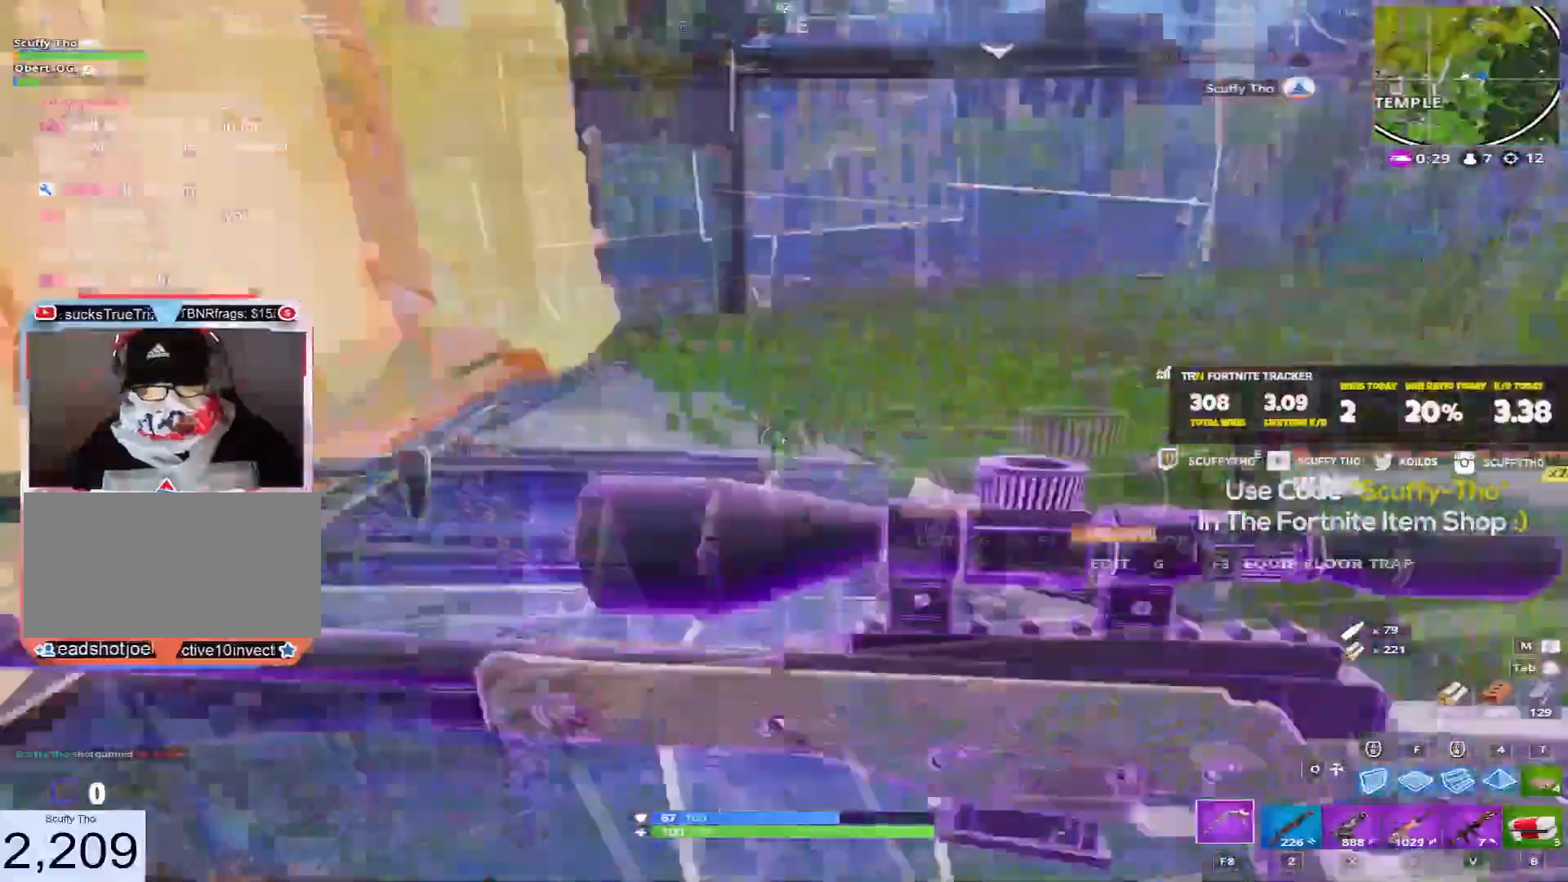
{"keys": ["shift", "space", "v", "w"], "mouse": [], "events": [[100, "c", "down"], [233, "c", "up"], [267, "space", "down"], [400, "v", "down"]]}
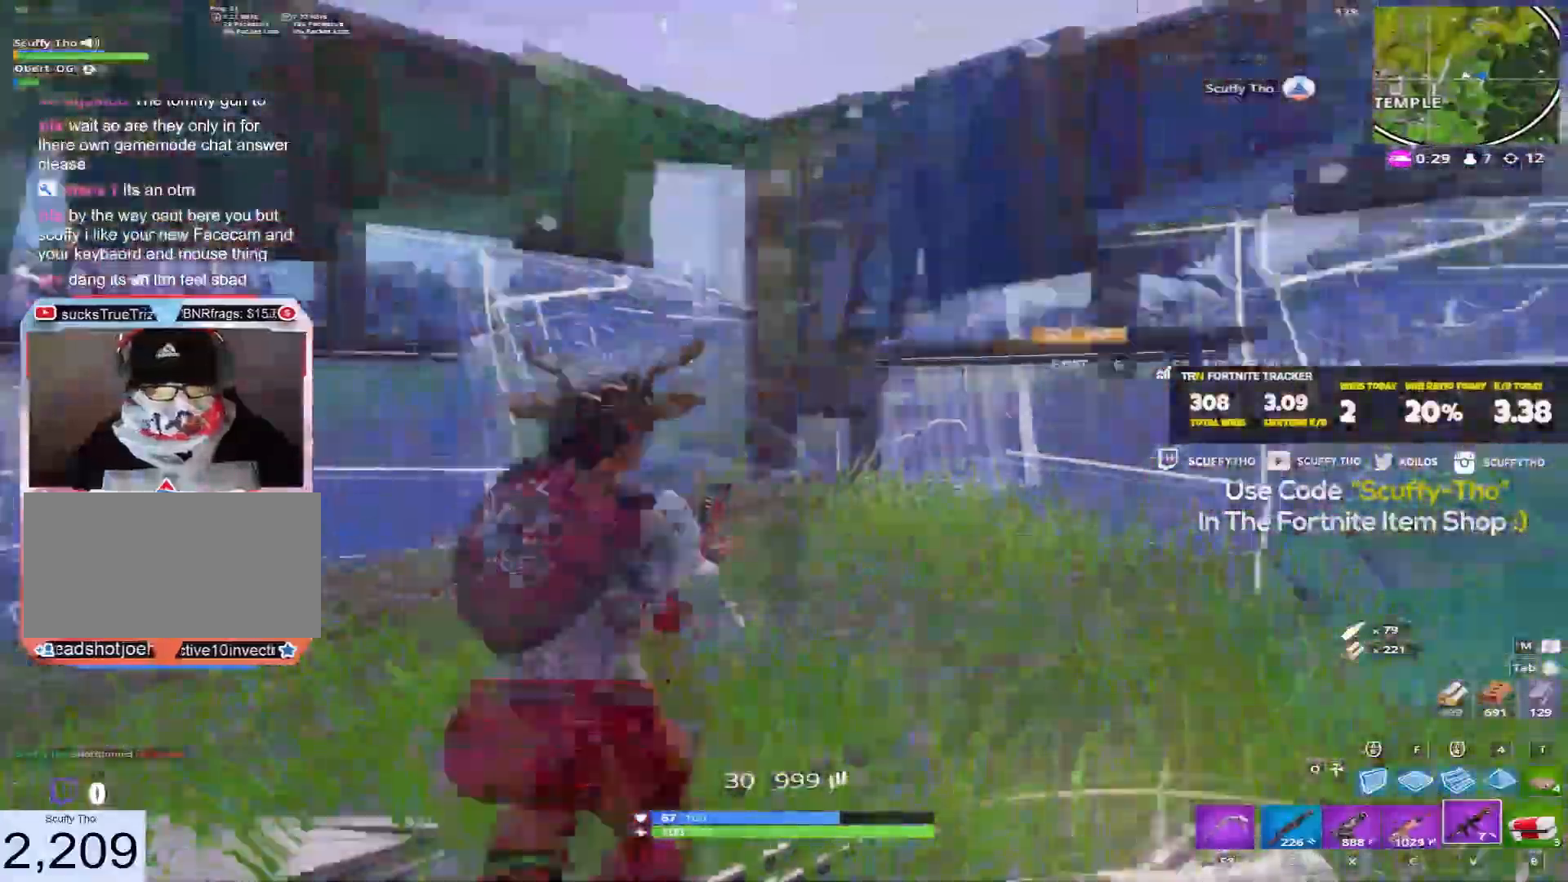
{"keys": ["ctrl", "d", "w"], "mouse": [], "events": [[34, "space", "up"], [34, "v", "up"], [134, "a", "down"], [334, "a", "up"], [334, "shift", "up"], [434, "d", "down"], [467, "ctrl", "down"]]}
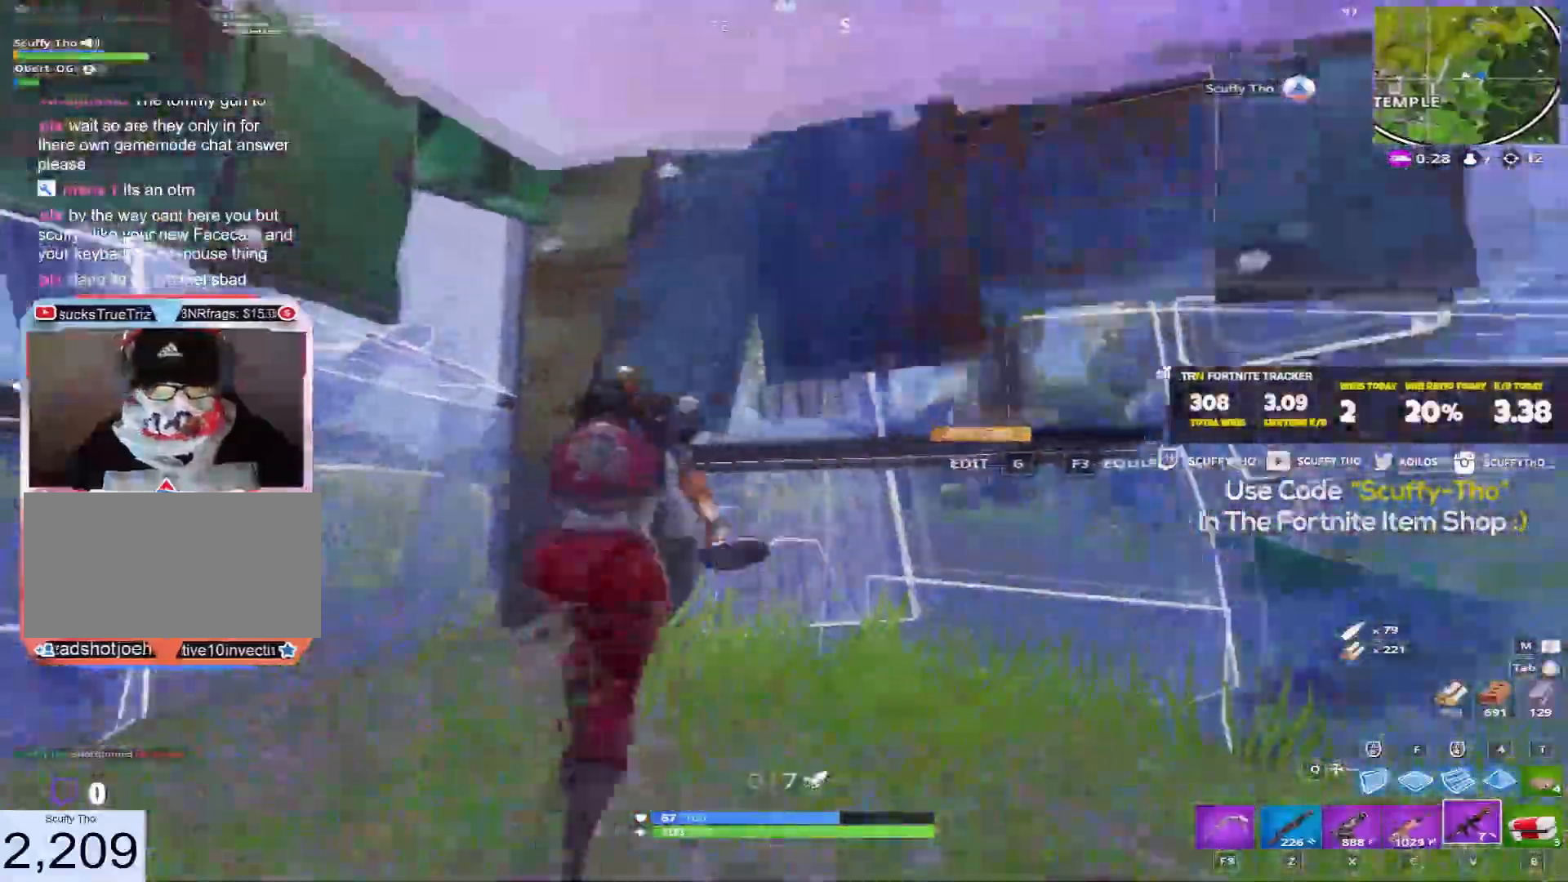
{"keys": ["a", "space"], "mouse": [], "events": [[67, "ctrl", "up"], [100, "space", "down"], [100, "w", "up"], [300, "ctrl", "down"], [300, "space", "up"], [400, "a", "down"], [400, "d", "up"], [467, "ctrl", "up"], [500, "space", "down"]]}